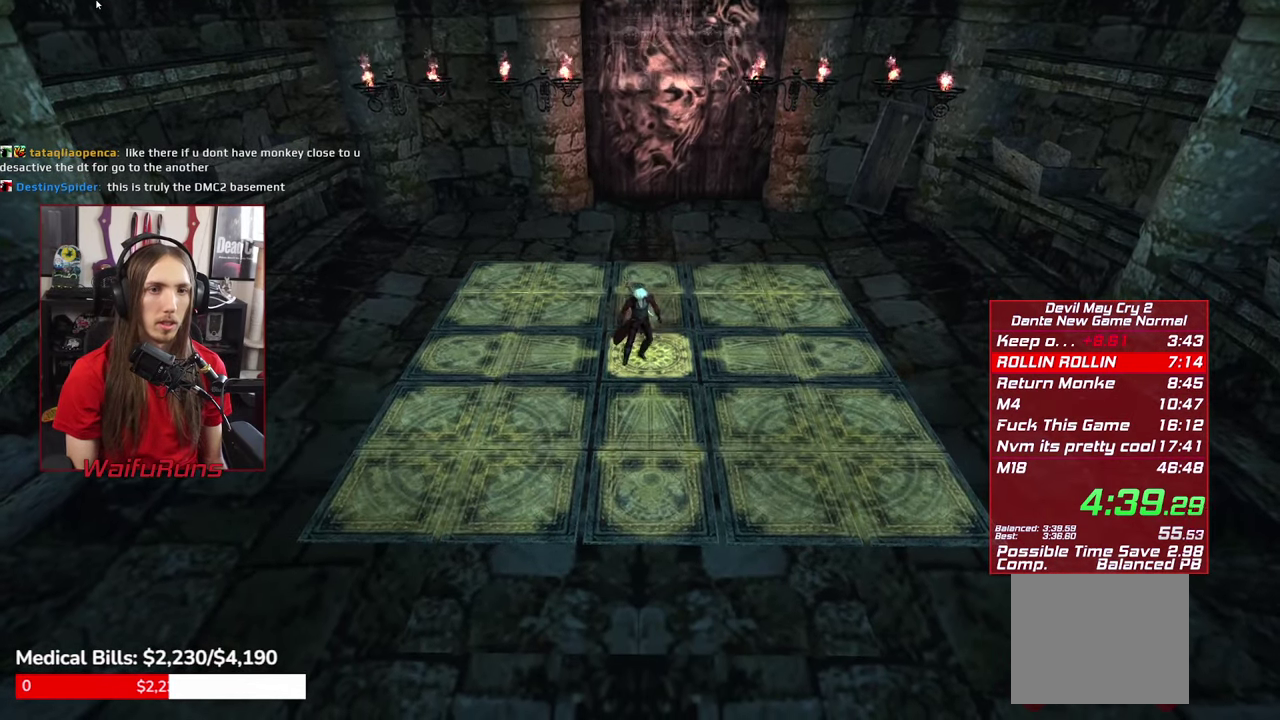
Gameplay with a controller (Xbox layout); each line is a JSON object with the inputs held at the frame after it. "events" lists button and stick changes between this image and that frame as [ms after this image, input, new state], when the widget could be followed in between. This overlay highlights the sticks when they move; stick clicks (L3 R3) are not distinguishable. Not read: HOME L3 R3.
{"buttons": [], "left_stick": "center", "right_stick": "center", "events": []}
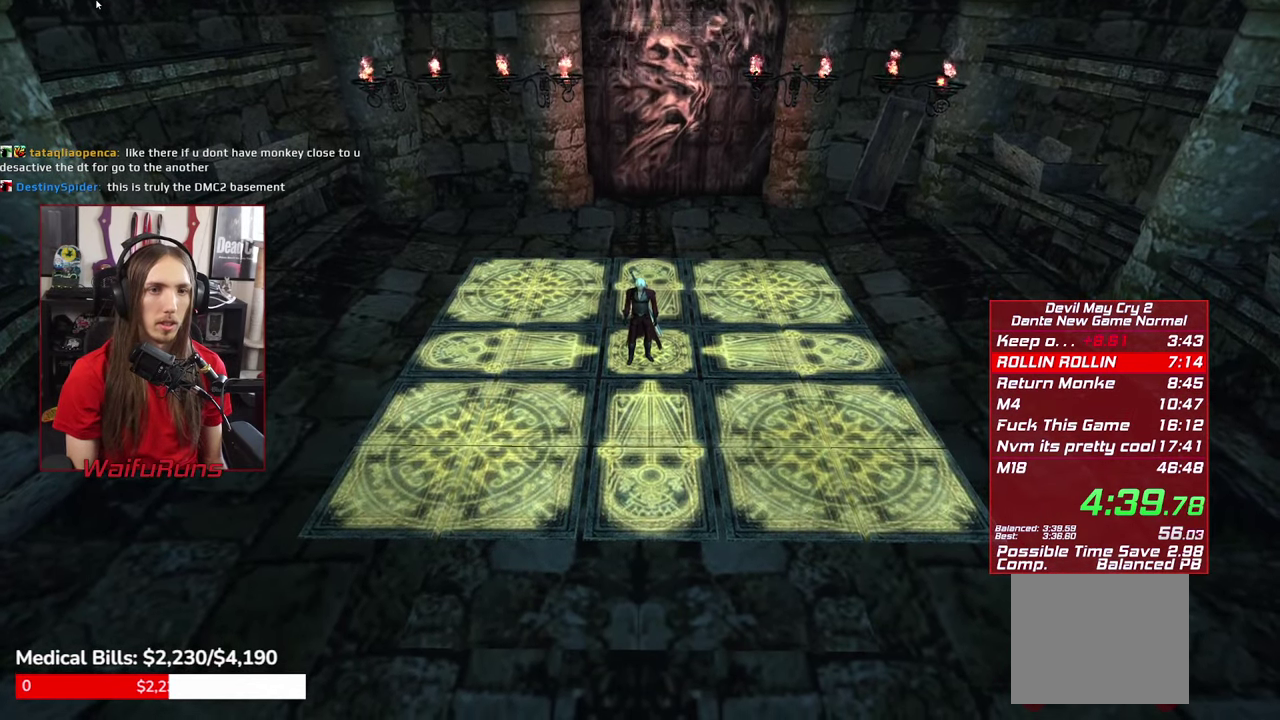
{"buttons": [], "left_stick": "center", "right_stick": "center", "events": []}
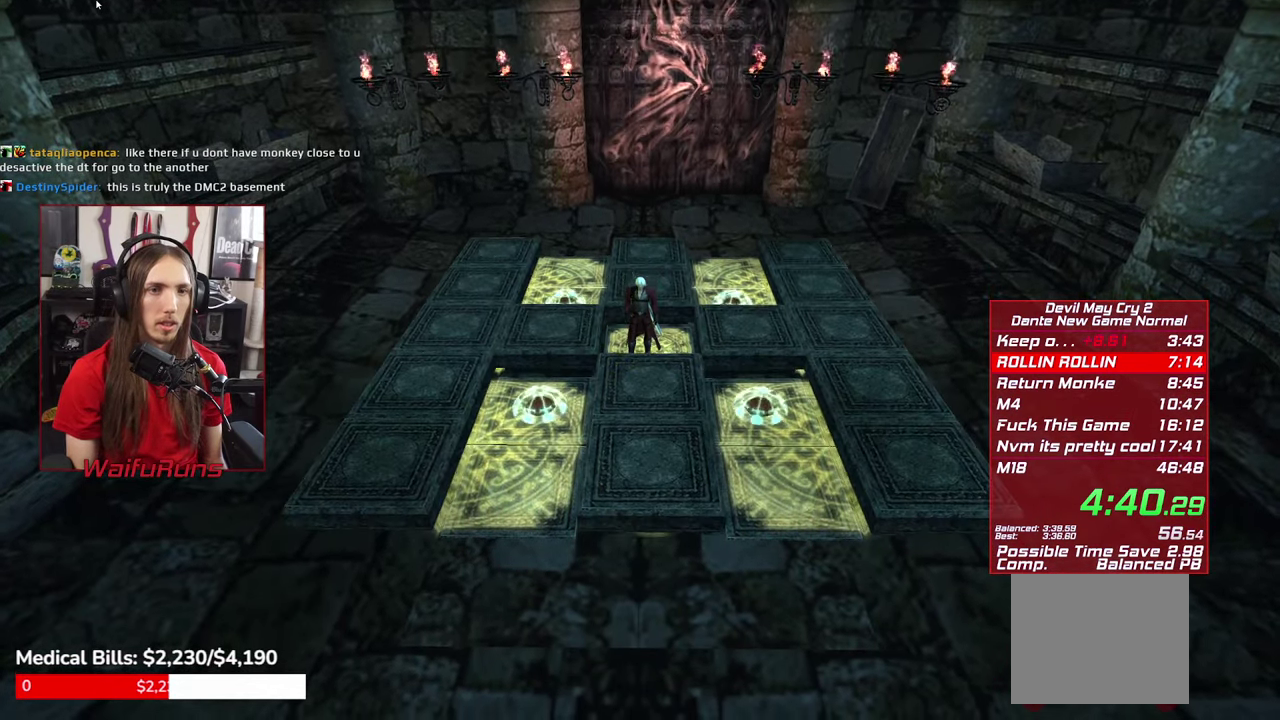
{"buttons": [], "left_stick": "down-left", "right_stick": "center", "events": [[434, "left_stick", "down-left"]]}
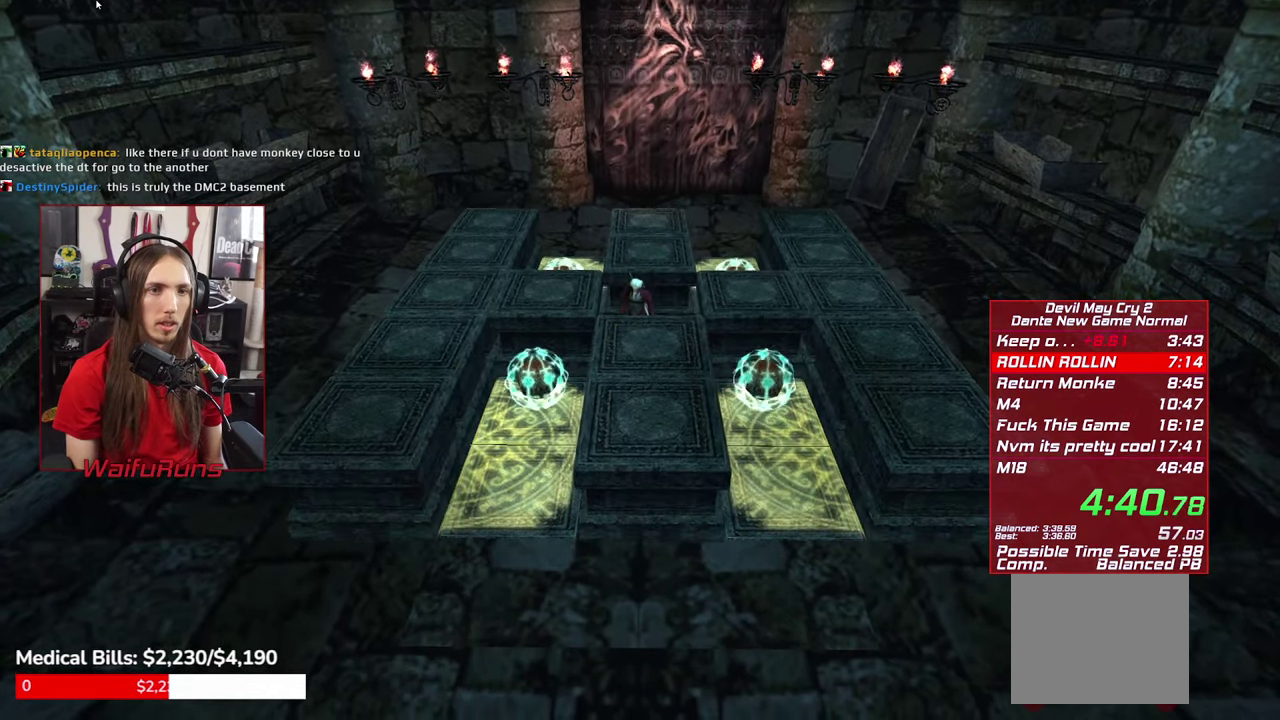
{"buttons": ["Y"], "left_stick": "center", "right_stick": "center", "events": [[316, "left_stick", "center"], [450, "Y", "down"]]}
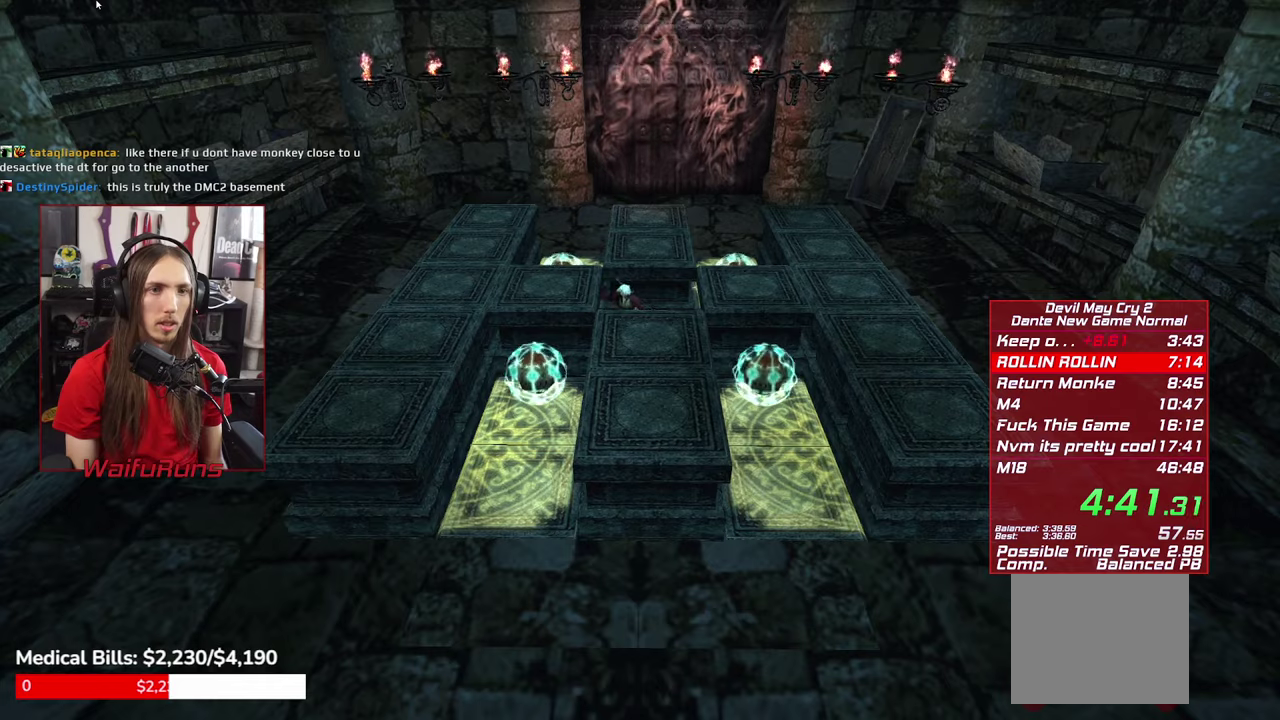
{"buttons": ["Y"], "left_stick": "center", "right_stick": "center", "events": [[50, "Y", "up"], [133, "Y", "down"], [216, "Y", "up"], [316, "Y", "down"], [366, "Y", "up"], [433, "Y", "down"]]}
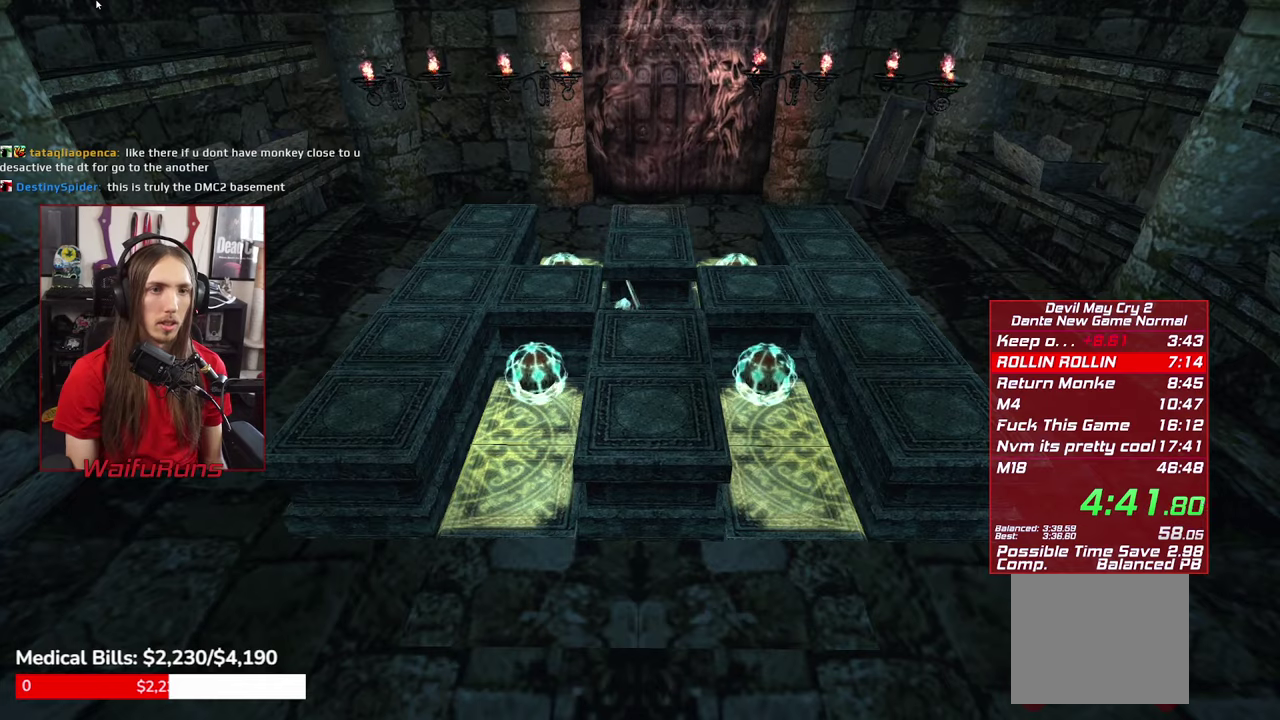
{"buttons": ["Y", "R1"], "left_stick": "down-left", "right_stick": "center", "events": [[16, "Y", "up"], [116, "left_stick", "down-left"], [233, "R1", "down"], [283, "Y", "down"], [366, "Y", "up"], [433, "Y", "down"]]}
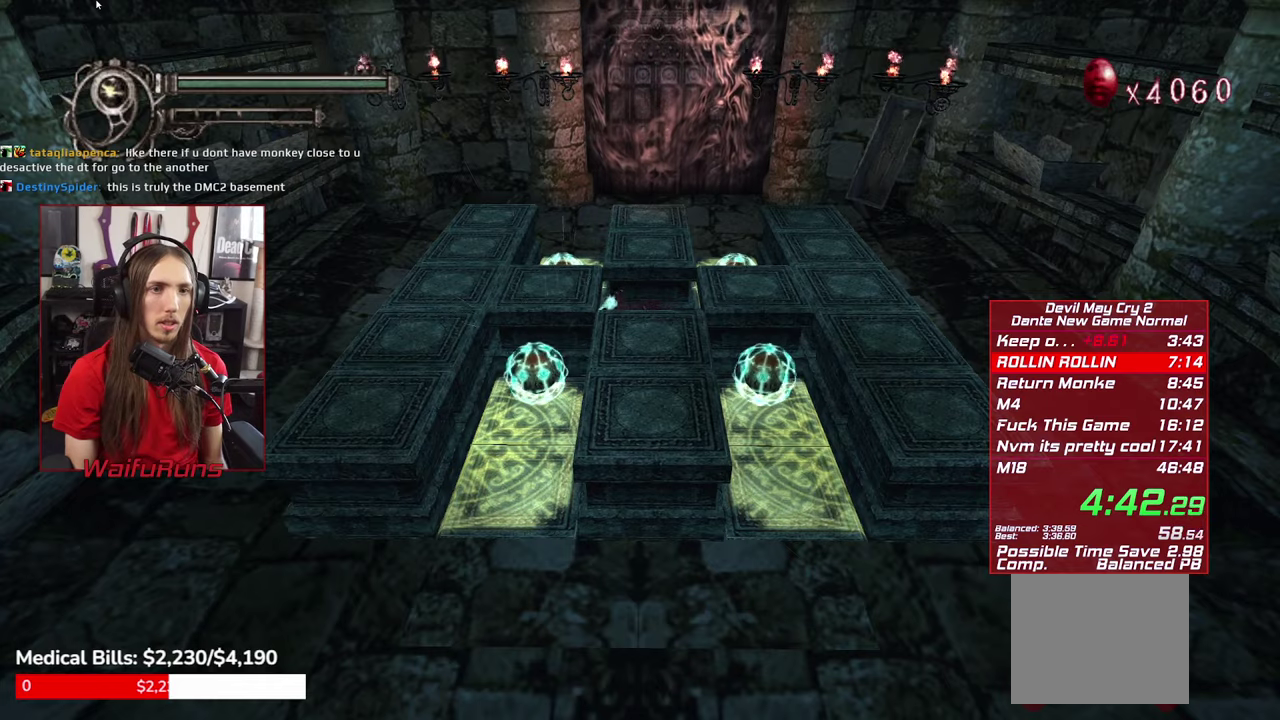
{"buttons": ["Y"], "left_stick": "center", "right_stick": "center", "events": [[16, "Y", "up"], [100, "R1", "up"], [100, "Y", "down"], [150, "left_stick", "center"], [200, "Y", "up"], [283, "Y", "down"], [366, "Y", "up"], [450, "Y", "down"]]}
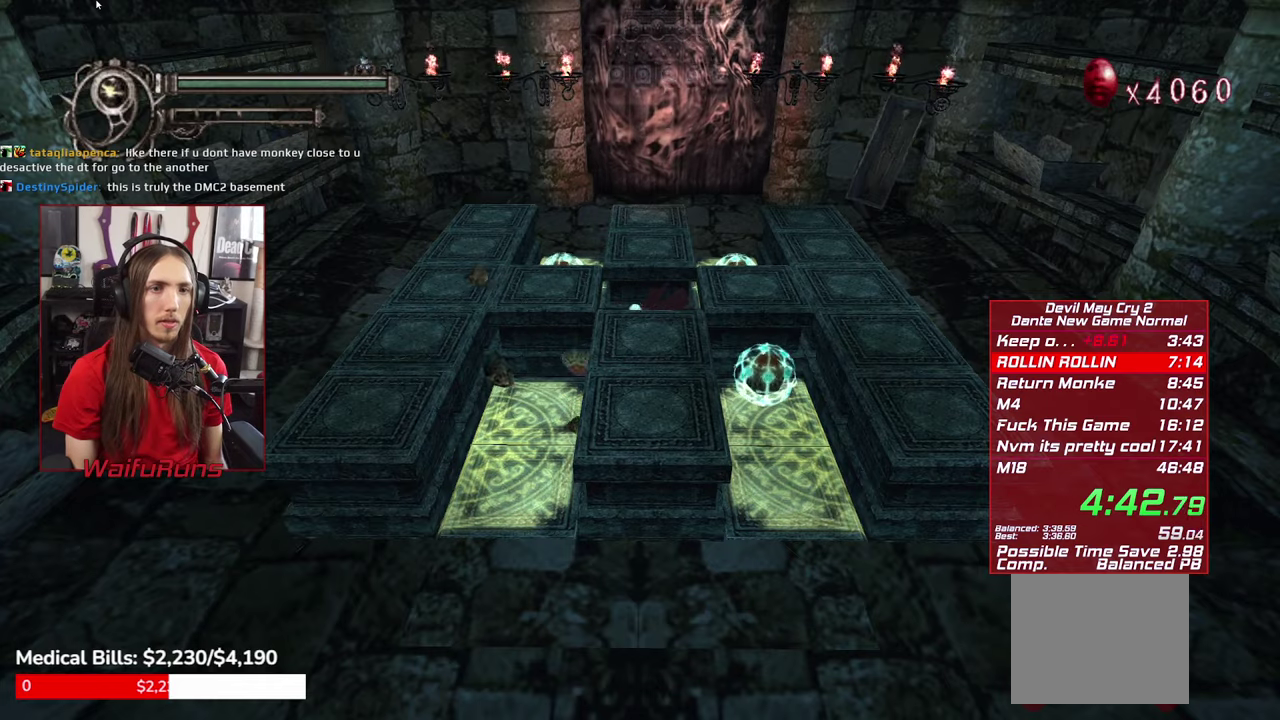
{"buttons": ["Y"], "left_stick": "center", "right_stick": "center", "events": [[33, "Y", "up"], [116, "Y", "down"], [183, "Y", "up"], [283, "Y", "down"], [350, "Y", "up"], [433, "Y", "down"]]}
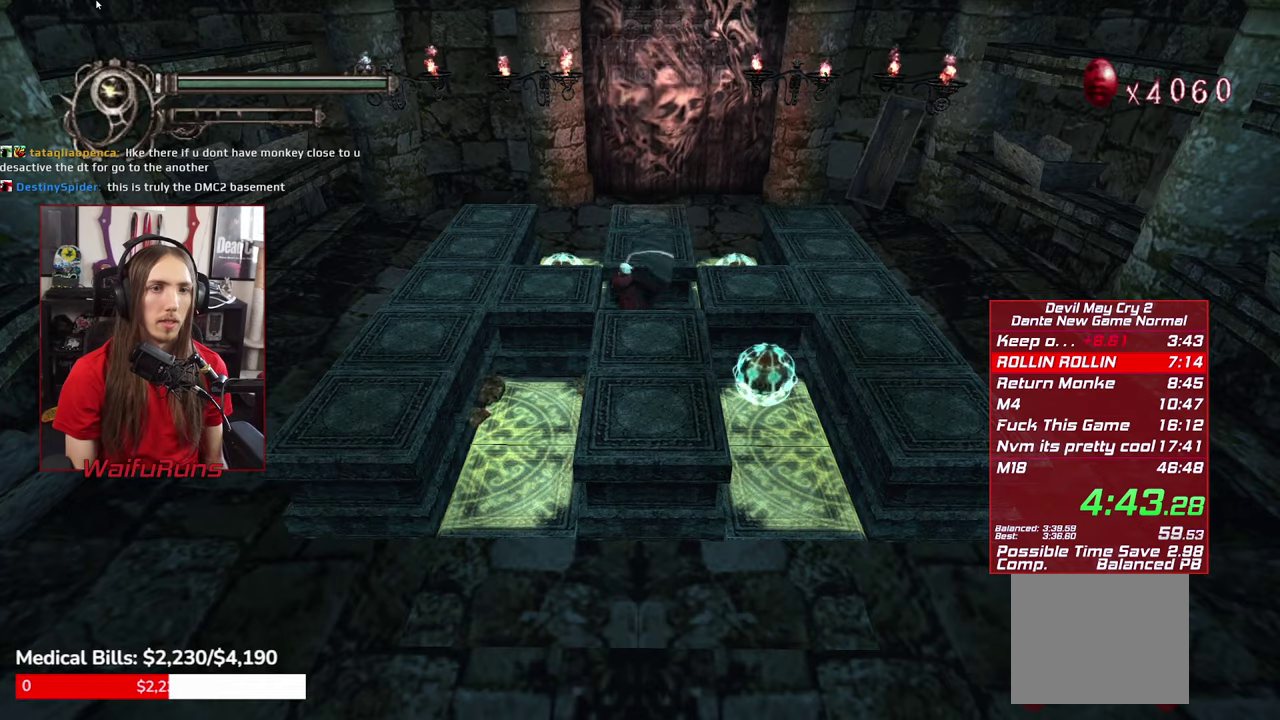
{"buttons": [], "left_stick": "up-left", "right_stick": "center", "events": [[33, "Y", "up"], [116, "Y", "down"], [183, "Y", "up"], [250, "Y", "down"], [316, "Y", "up"], [400, "left_stick", "up-left"]]}
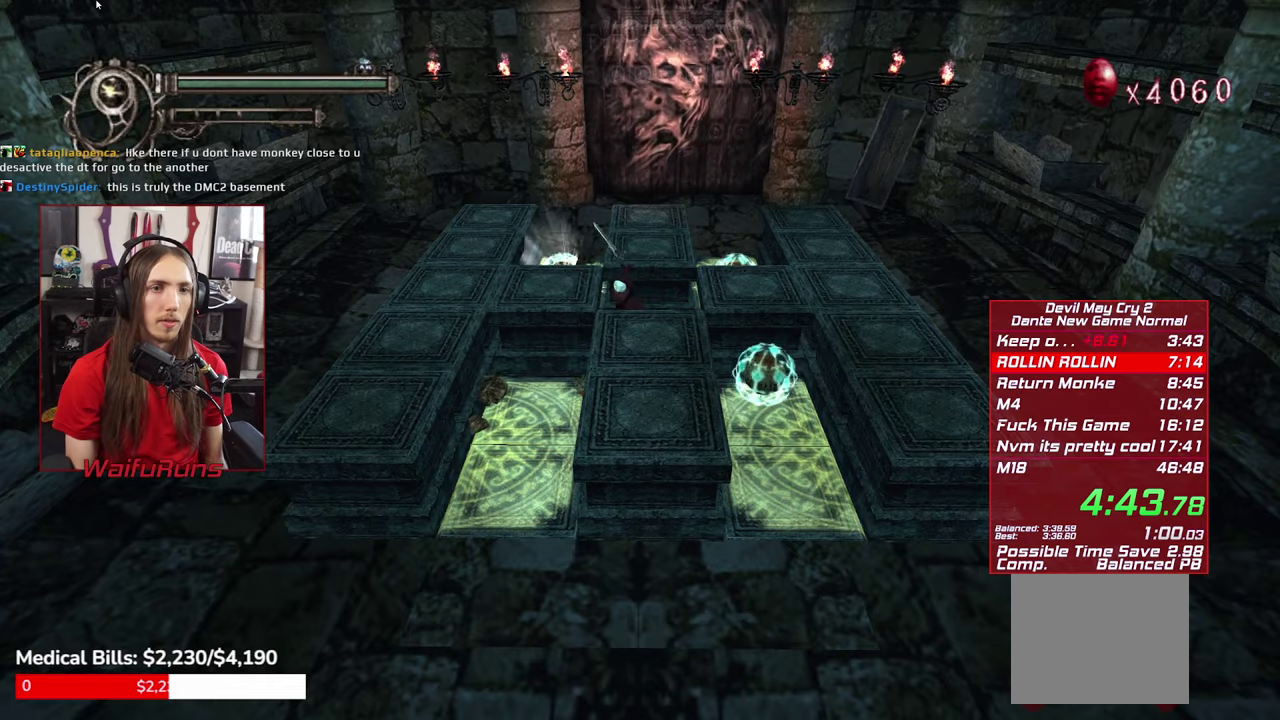
{"buttons": [], "left_stick": "center", "right_stick": "center", "events": [[33, "R1", "down"], [83, "Y", "down"], [150, "Y", "up"], [233, "Y", "down"], [333, "Y", "up"], [416, "Y", "down"], [450, "left_stick", "center"], [466, "R1", "up"], [483, "Y", "up"]]}
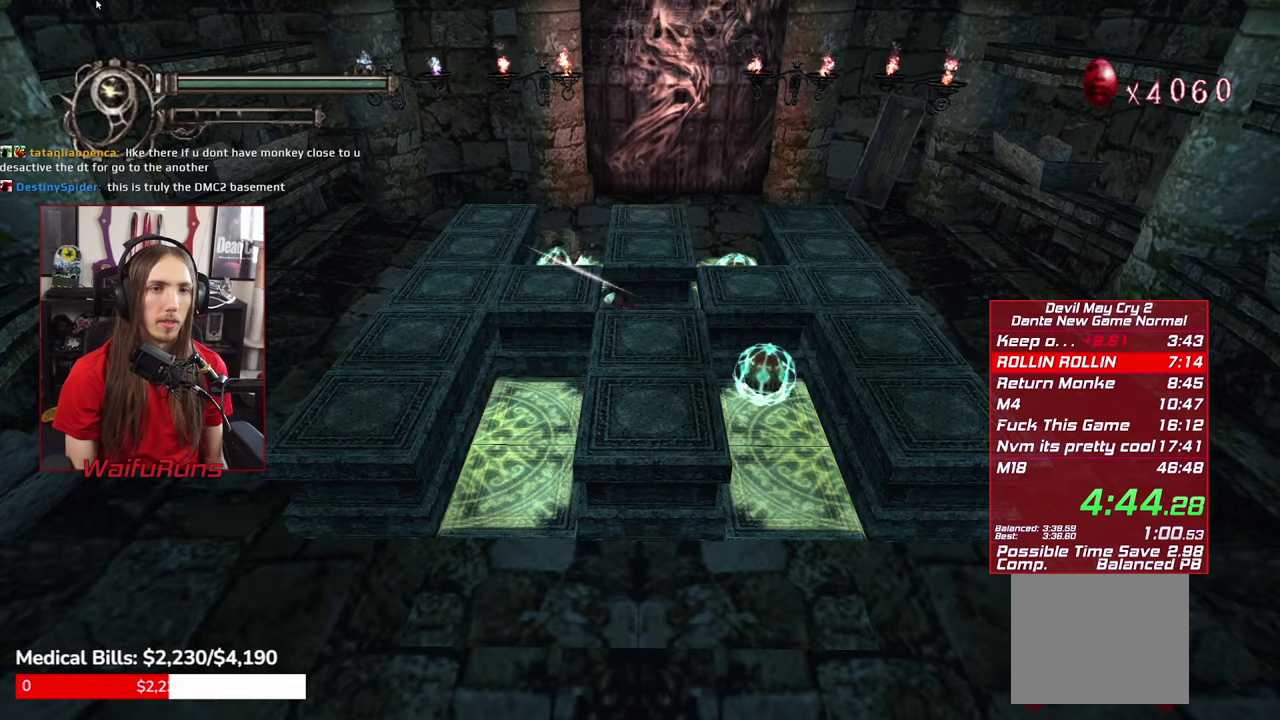
{"buttons": [], "left_stick": "center", "right_stick": "center", "events": [[83, "Y", "down"], [150, "Y", "up"], [233, "Y", "down"], [300, "Y", "up"], [416, "Y", "down"], [483, "Y", "up"]]}
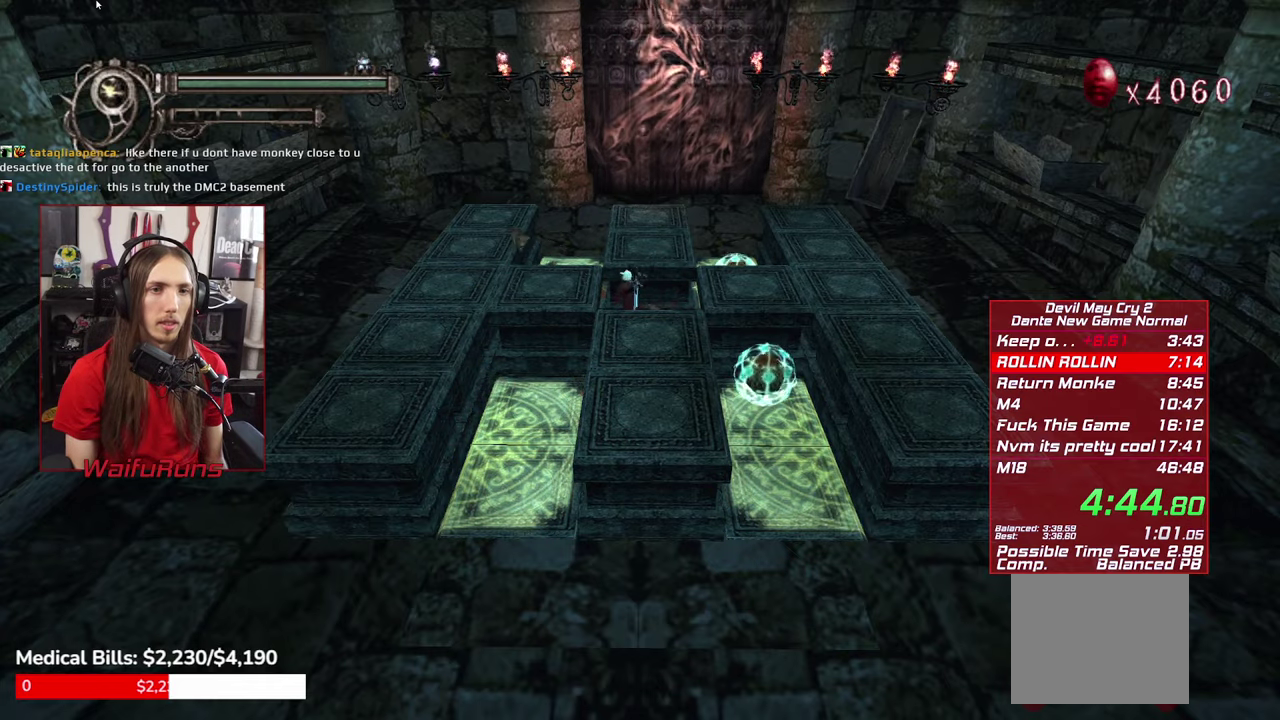
{"buttons": [], "left_stick": "center", "right_stick": "center", "events": [[83, "Y", "down"], [150, "Y", "up"], [250, "Y", "down"], [316, "Y", "up"], [416, "Y", "down"], [483, "Y", "up"]]}
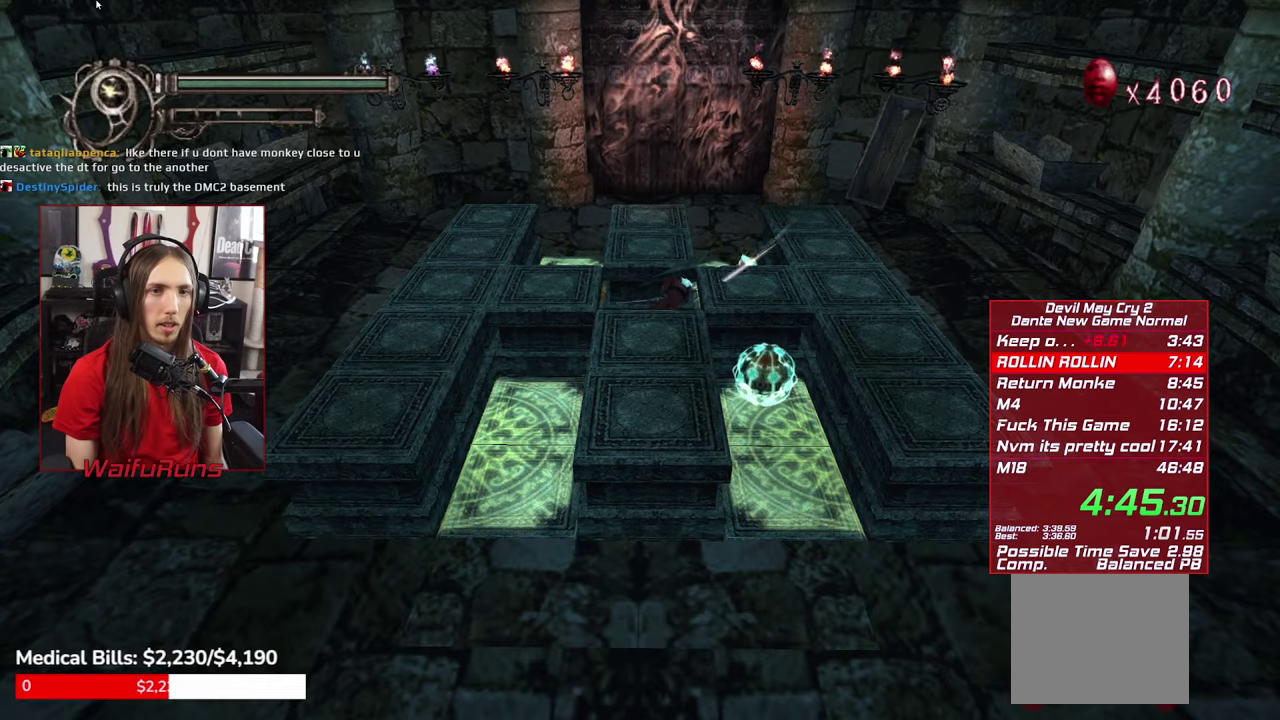
{"buttons": ["R1"], "left_stick": "up-right", "right_stick": "center", "events": [[66, "Y", "down"], [133, "Y", "up"], [233, "left_stick", "up-right"], [366, "R1", "down"], [400, "Y", "down"], [500, "Y", "up"]]}
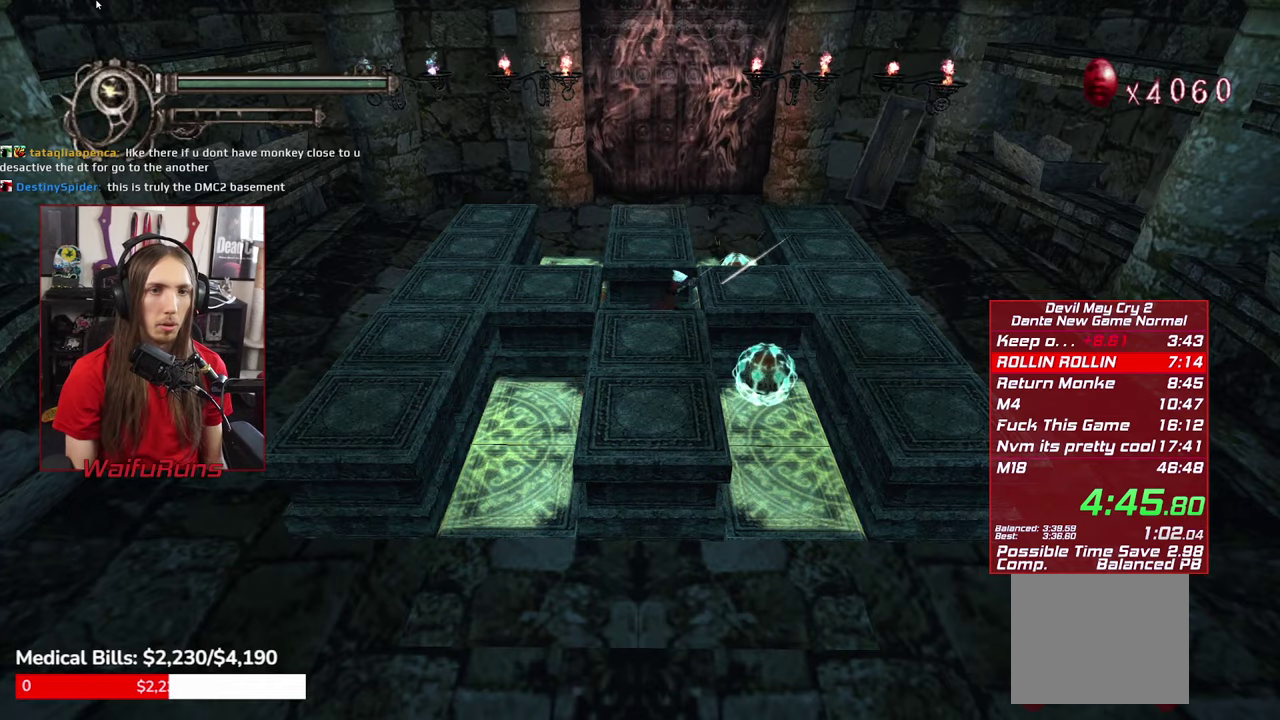
{"buttons": ["Y"], "left_stick": "center", "right_stick": "center", "events": [[66, "Y", "down"], [150, "Y", "up"], [250, "R1", "up"], [250, "Y", "down"], [300, "left_stick", "center"], [333, "Y", "up"], [433, "Y", "down"]]}
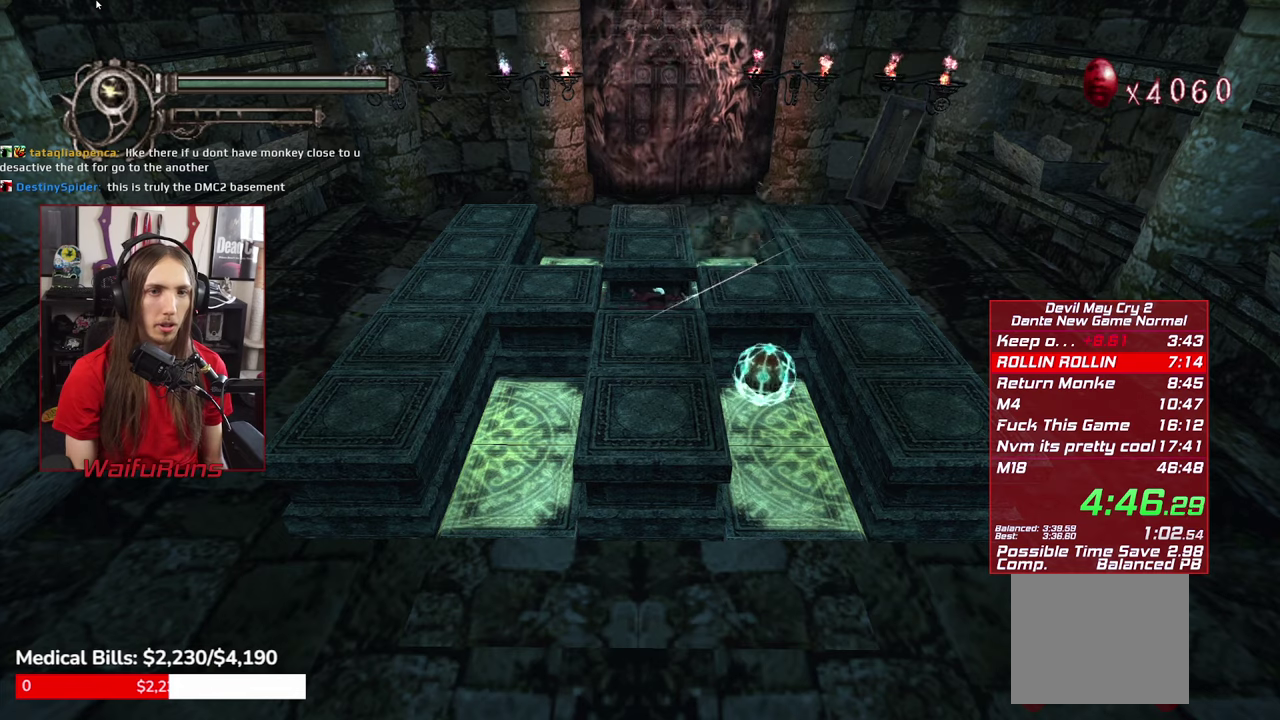
{"buttons": [], "left_stick": "center", "right_stick": "center", "events": [[17, "Y", "up"], [83, "Y", "down"], [167, "Y", "up"], [267, "Y", "down"], [333, "Y", "up"], [433, "Y", "down"], [500, "Y", "up"]]}
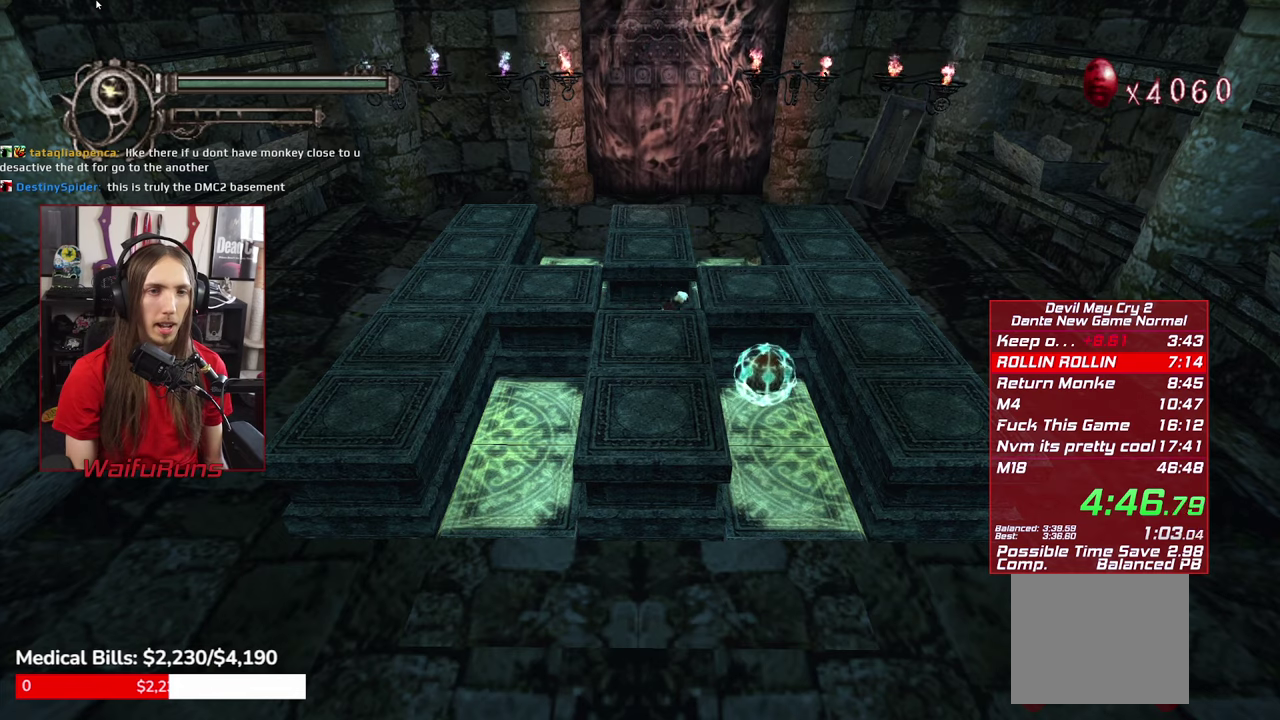
{"buttons": [], "left_stick": "center", "right_stick": "center", "events": [[83, "Y", "down"], [150, "Y", "up"], [267, "Y", "down"], [317, "Y", "up"], [383, "Y", "down"], [467, "Y", "up"]]}
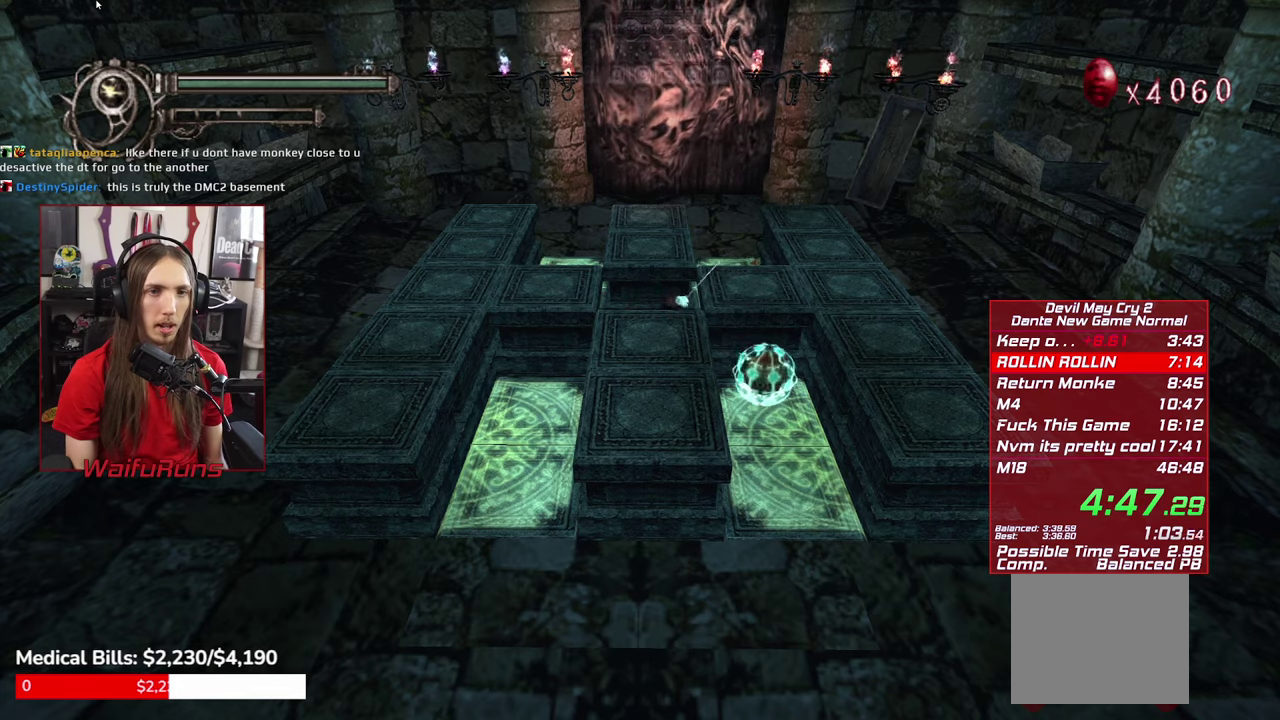
{"buttons": ["Y", "R1"], "left_stick": "down-right", "right_stick": "center", "events": [[50, "left_stick", "down-right"], [217, "R1", "down"], [250, "Y", "down"], [317, "Y", "up"], [400, "Y", "down"], [450, "Y", "up"], [500, "Y", "down"]]}
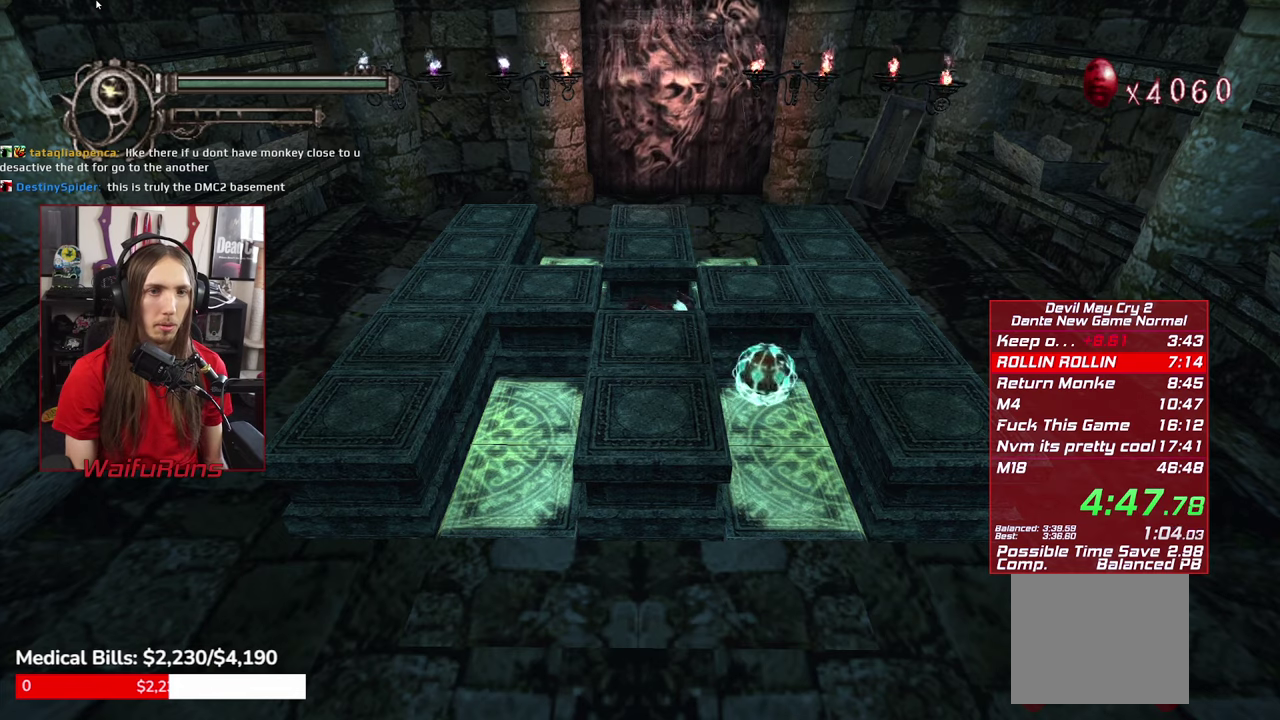
{"buttons": [], "left_stick": "center", "right_stick": "center", "events": [[100, "Y", "up"], [133, "R1", "up"], [167, "left_stick", "center"]]}
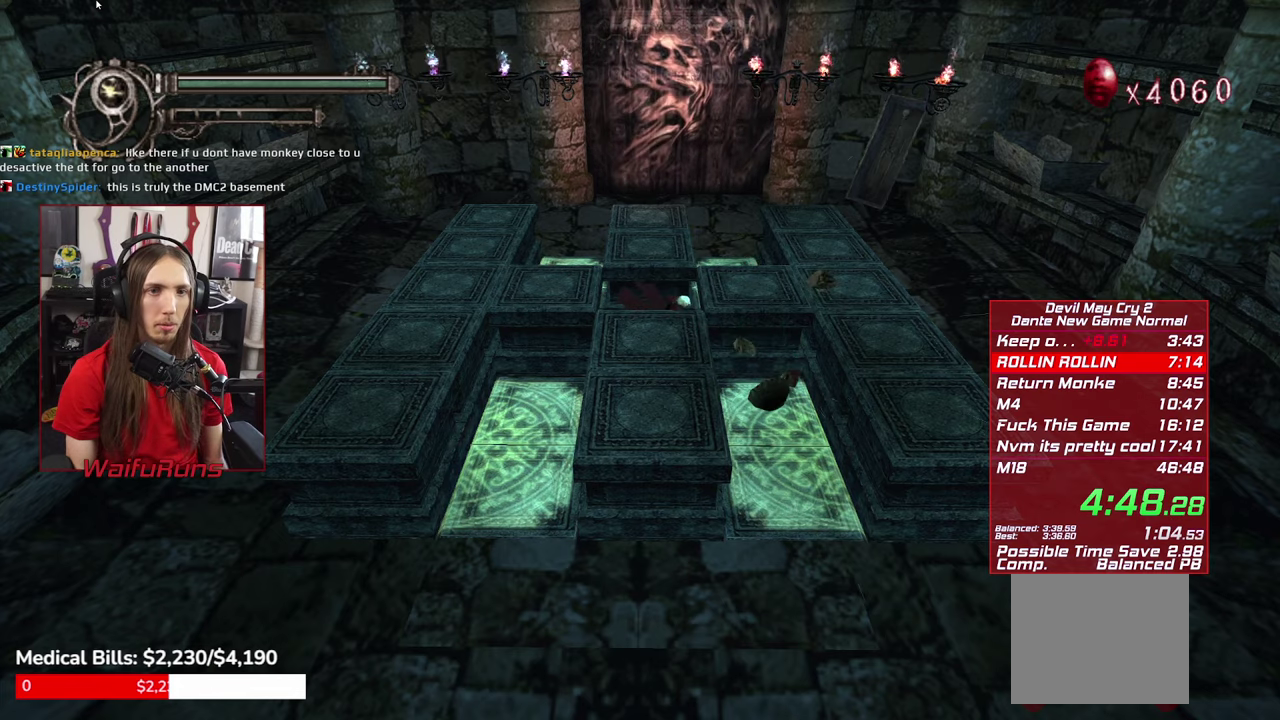
{"buttons": [], "left_stick": "center", "right_stick": "center", "events": []}
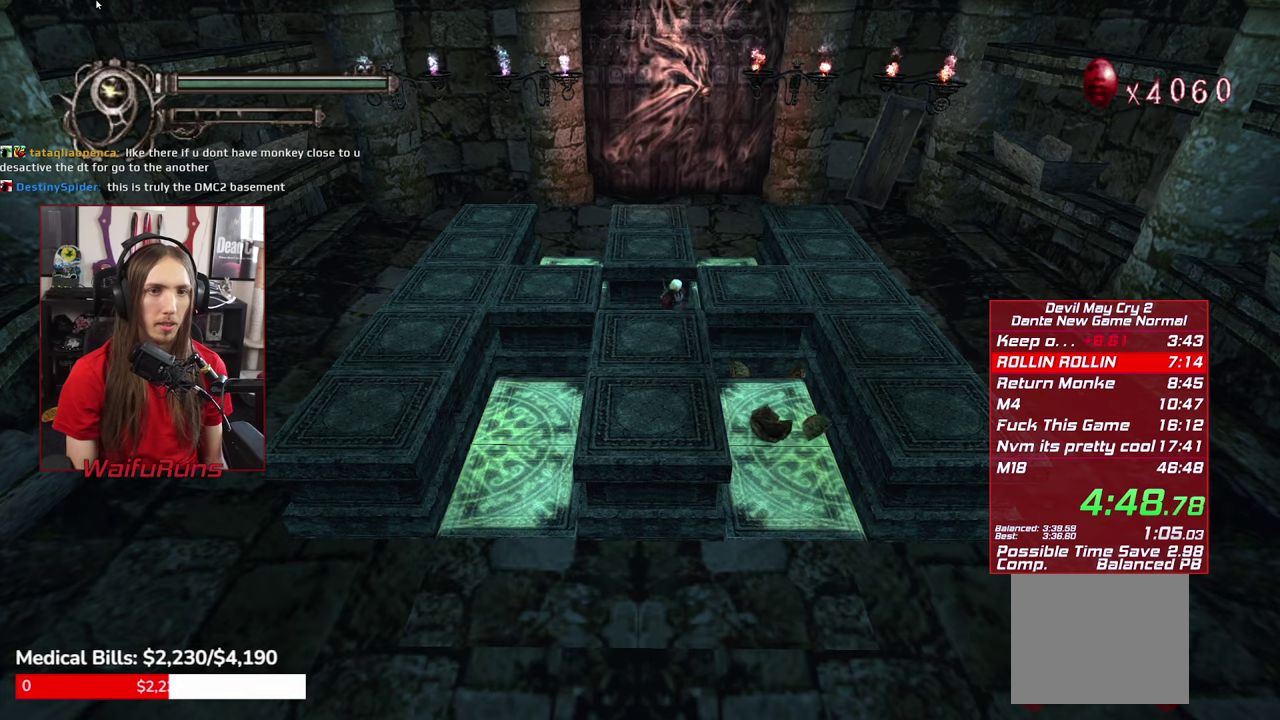
{"buttons": [], "left_stick": "center", "right_stick": "center", "events": [[50, "left_stick", "left"], [317, "left_stick", "center"]]}
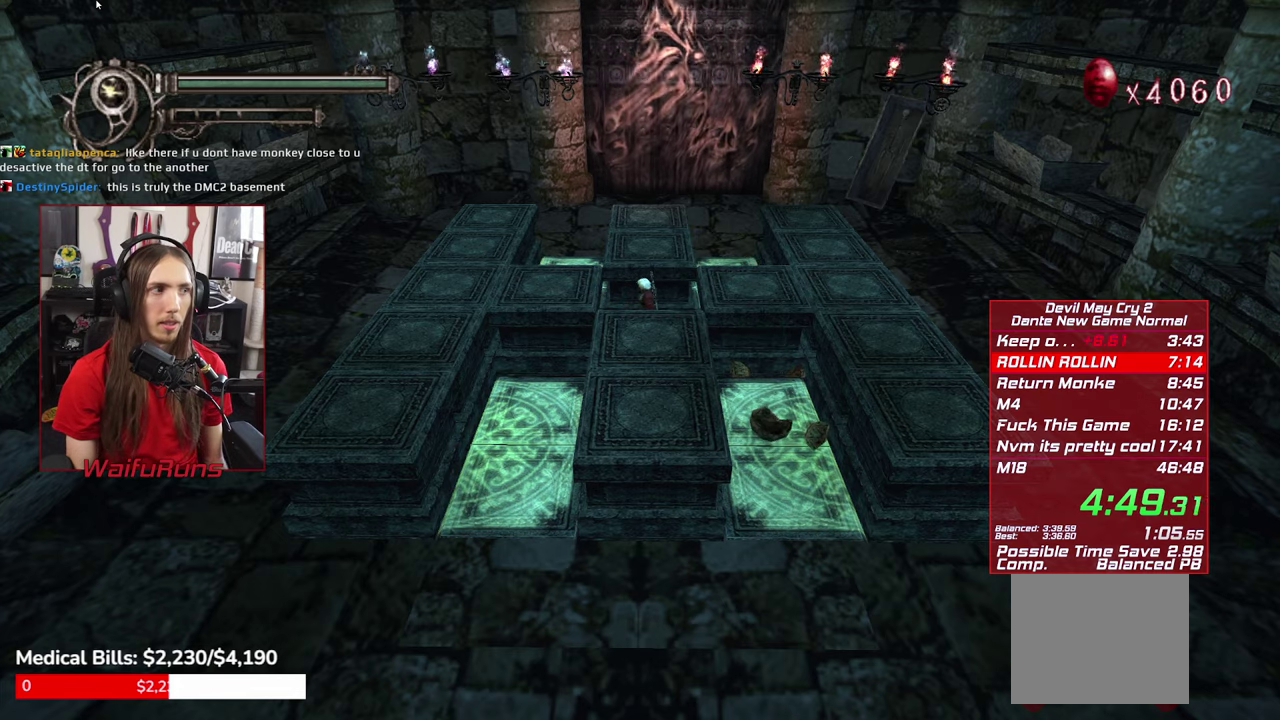
{"buttons": [], "left_stick": "center", "right_stick": "center", "events": []}
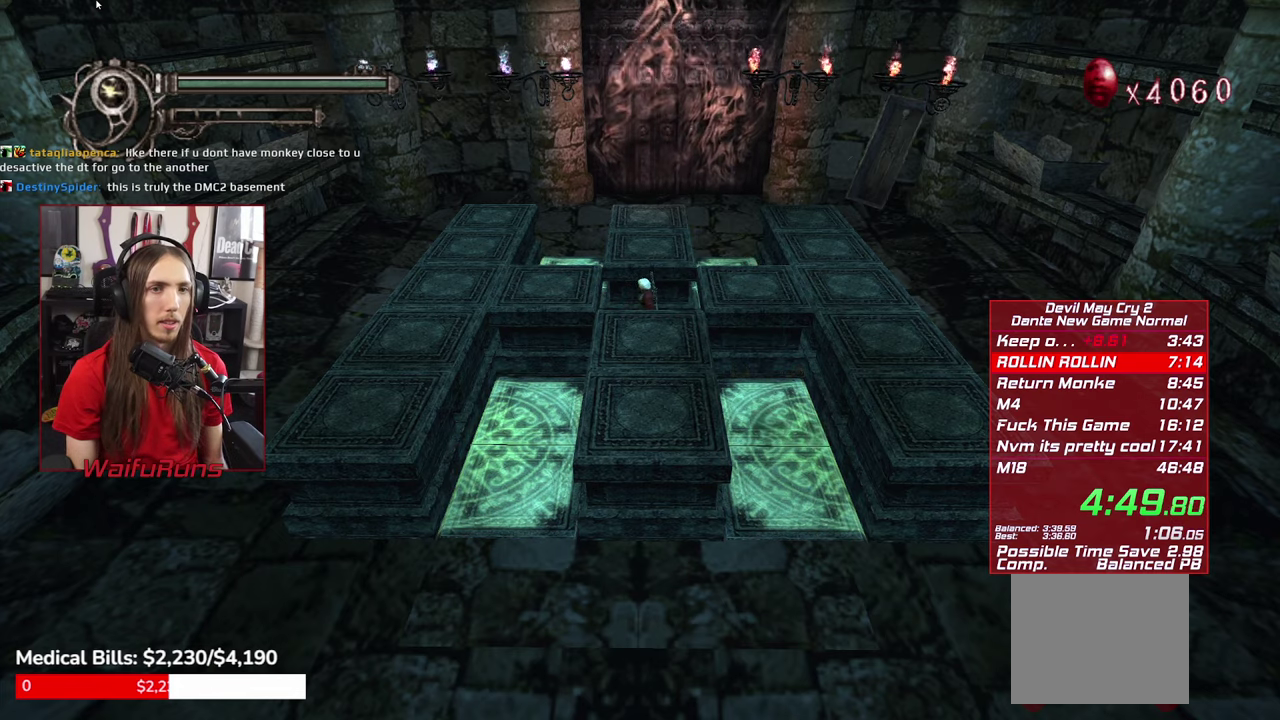
{"buttons": [], "left_stick": "center", "right_stick": "center", "events": []}
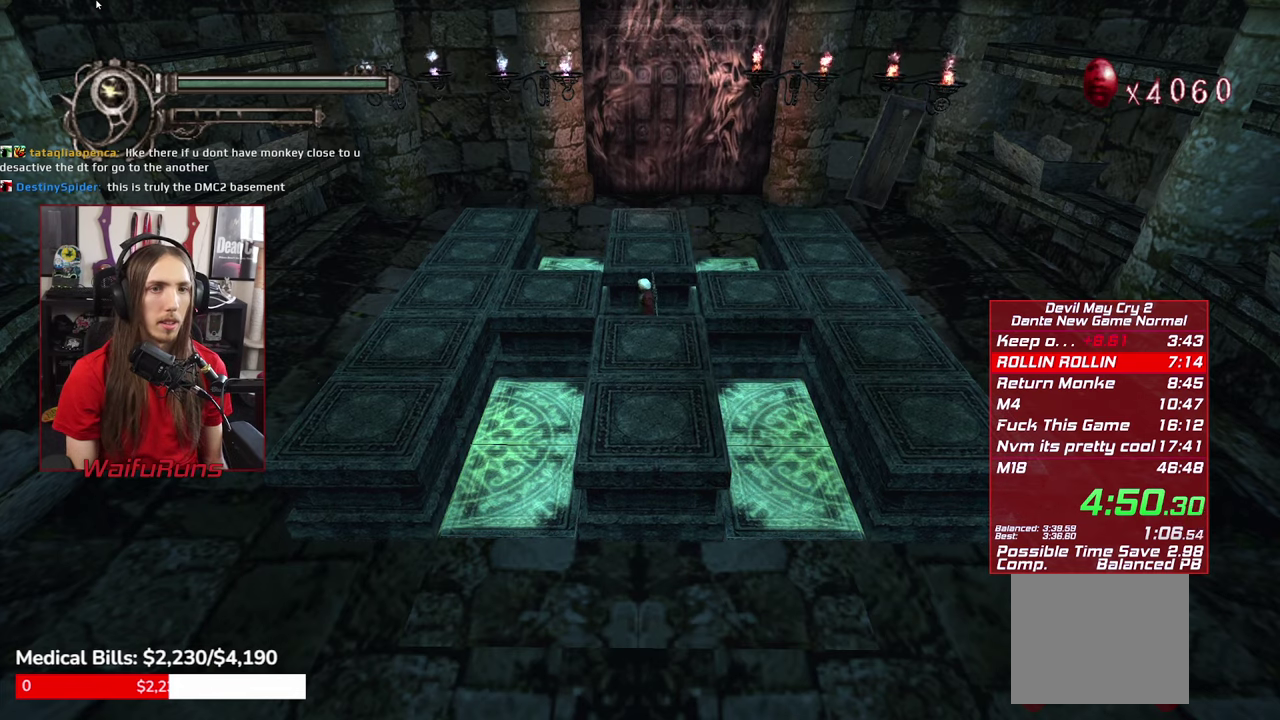
{"buttons": [], "left_stick": "center", "right_stick": "center", "events": []}
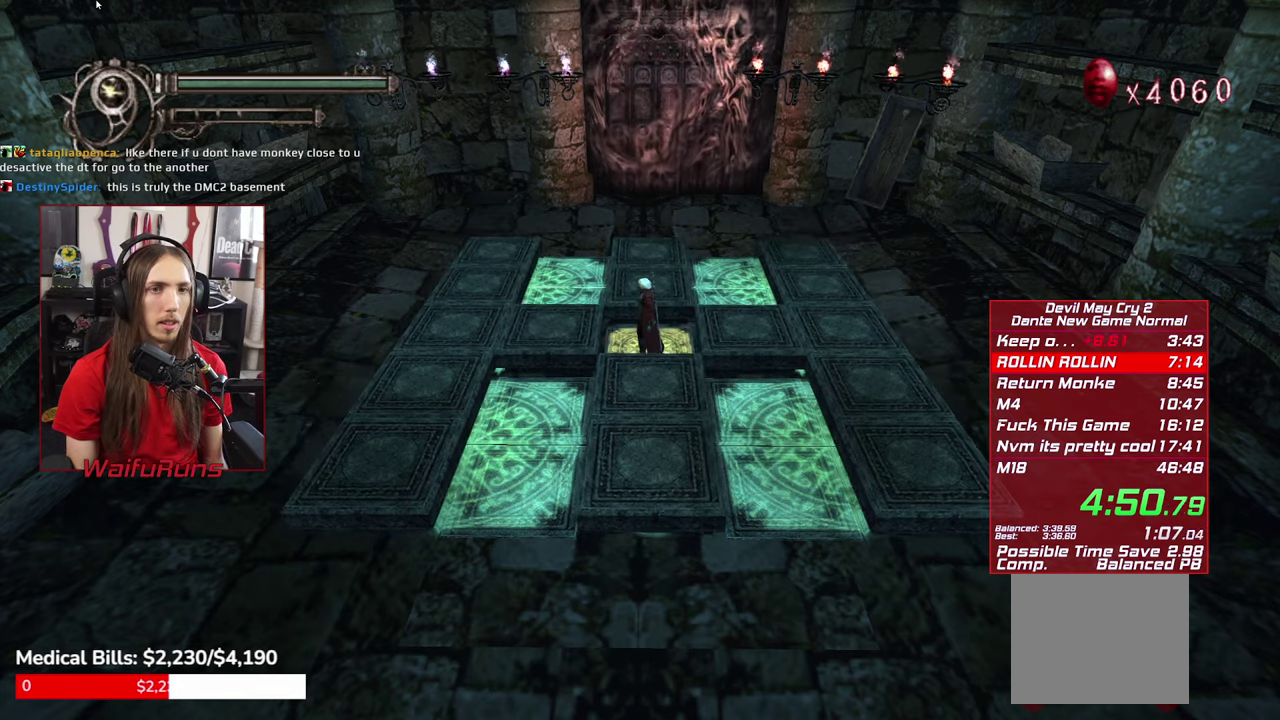
{"buttons": [], "left_stick": "center", "right_stick": "center", "events": []}
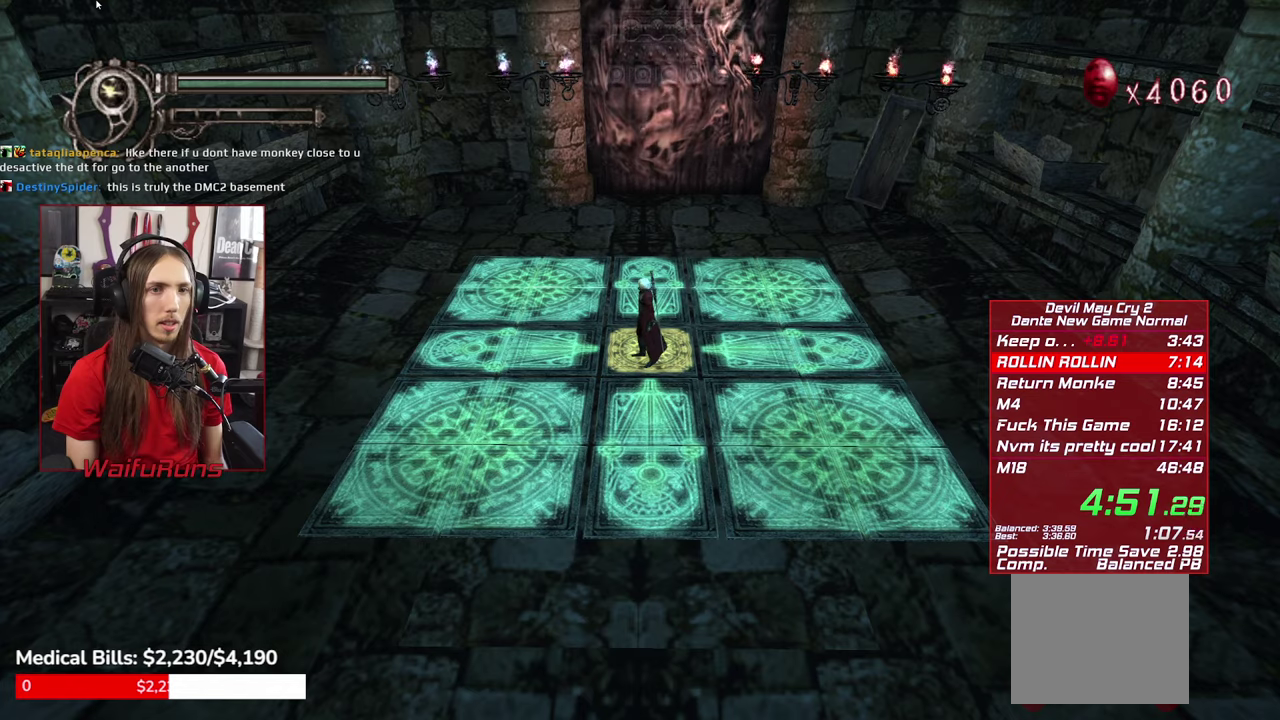
{"buttons": [], "left_stick": "center", "right_stick": "center", "events": []}
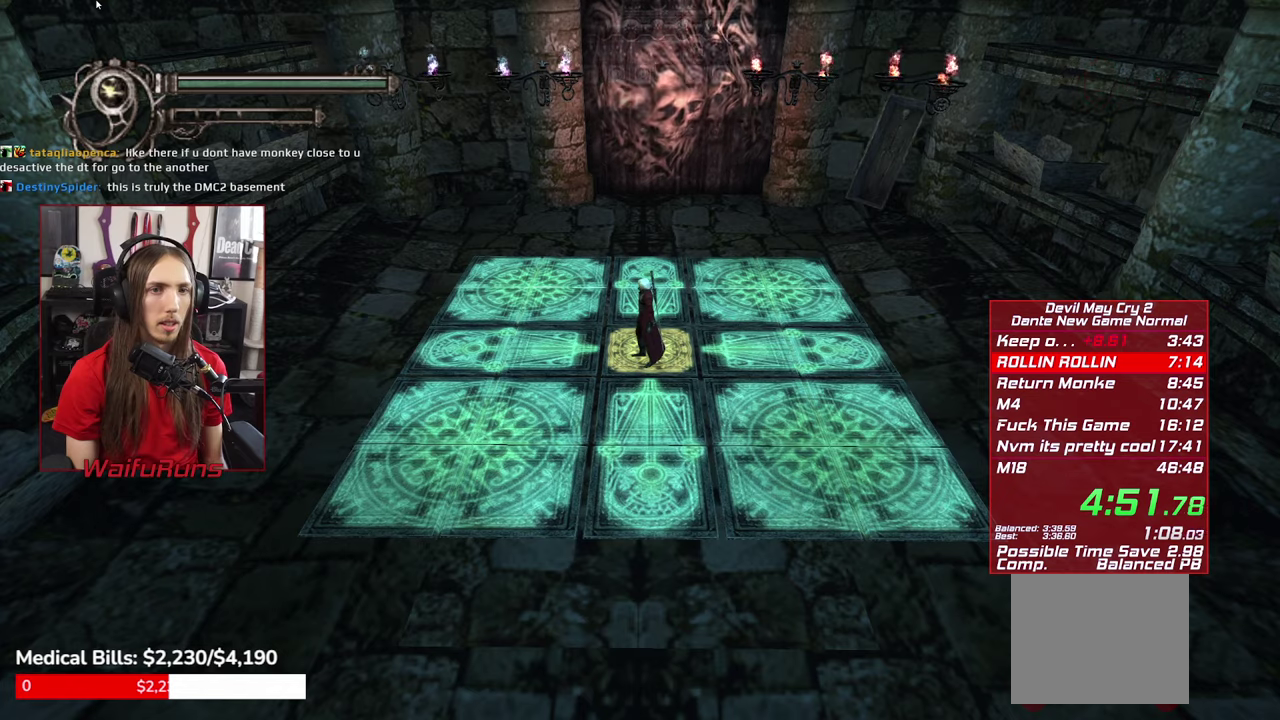
{"buttons": [], "left_stick": "center", "right_stick": "center", "events": []}
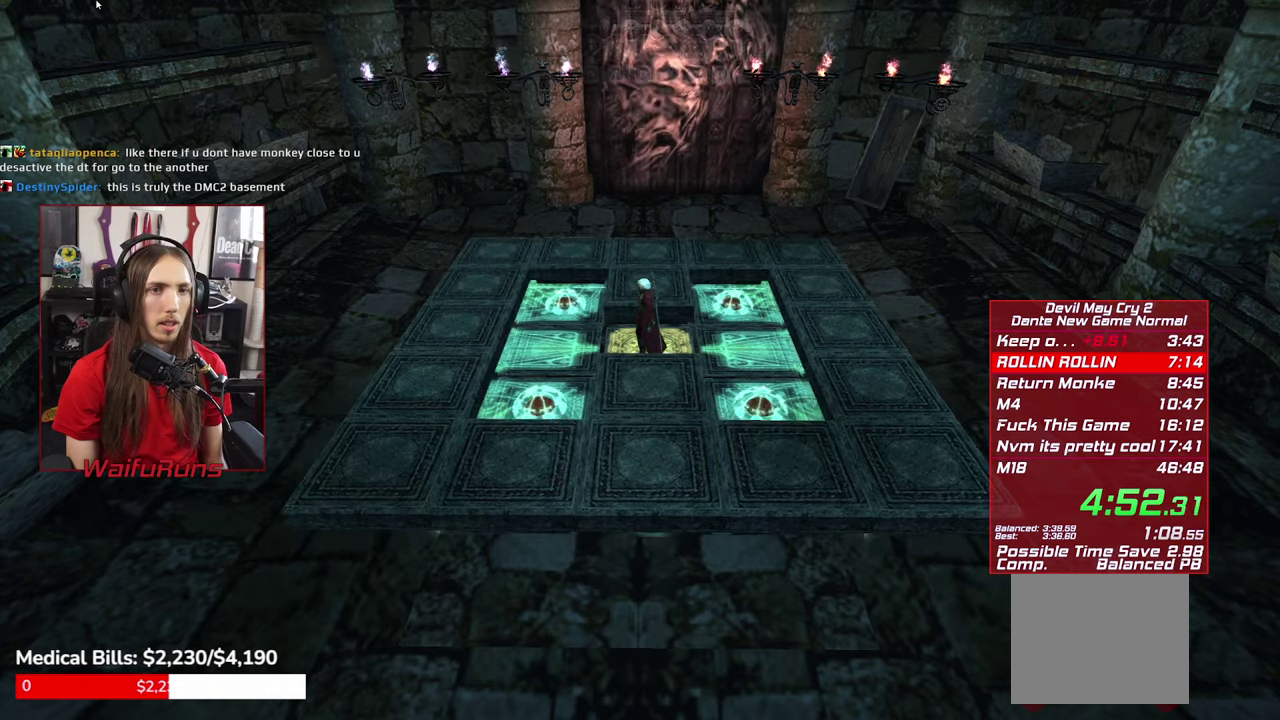
{"buttons": [], "left_stick": "down-left", "right_stick": "center", "events": [[50, "left_stick", "down-left"]]}
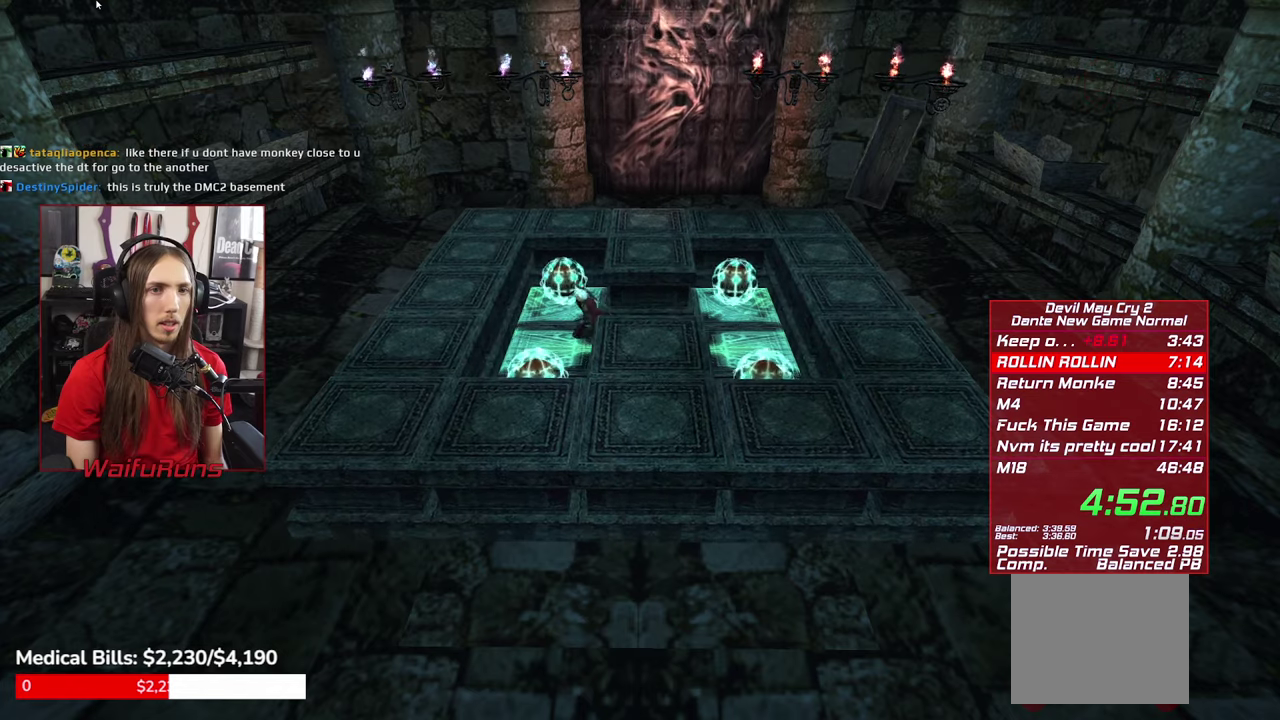
{"buttons": ["Y"], "left_stick": "center", "right_stick": "center", "events": [[150, "left_stick", "center"], [467, "Y", "down"]]}
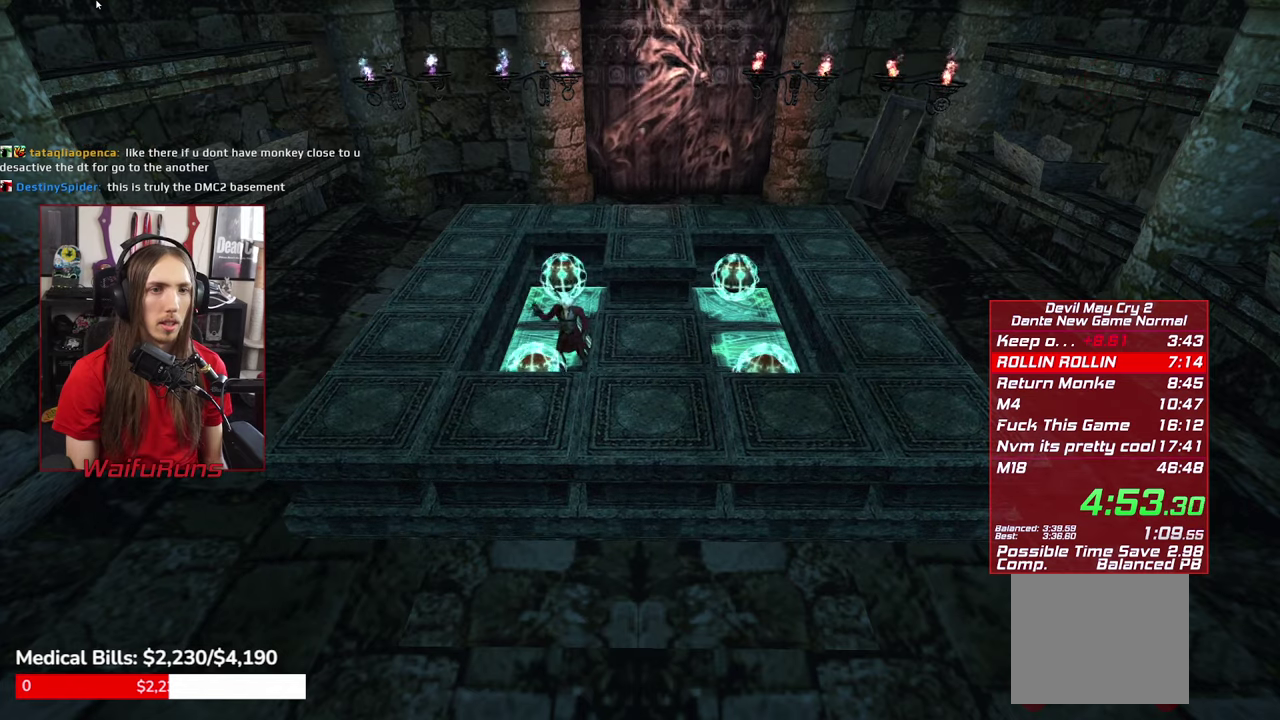
{"buttons": ["Y"], "left_stick": "center", "right_stick": "center", "events": [[50, "Y", "up"], [150, "Y", "down"], [217, "Y", "up"], [317, "Y", "down"], [367, "Y", "up"], [450, "Y", "down"]]}
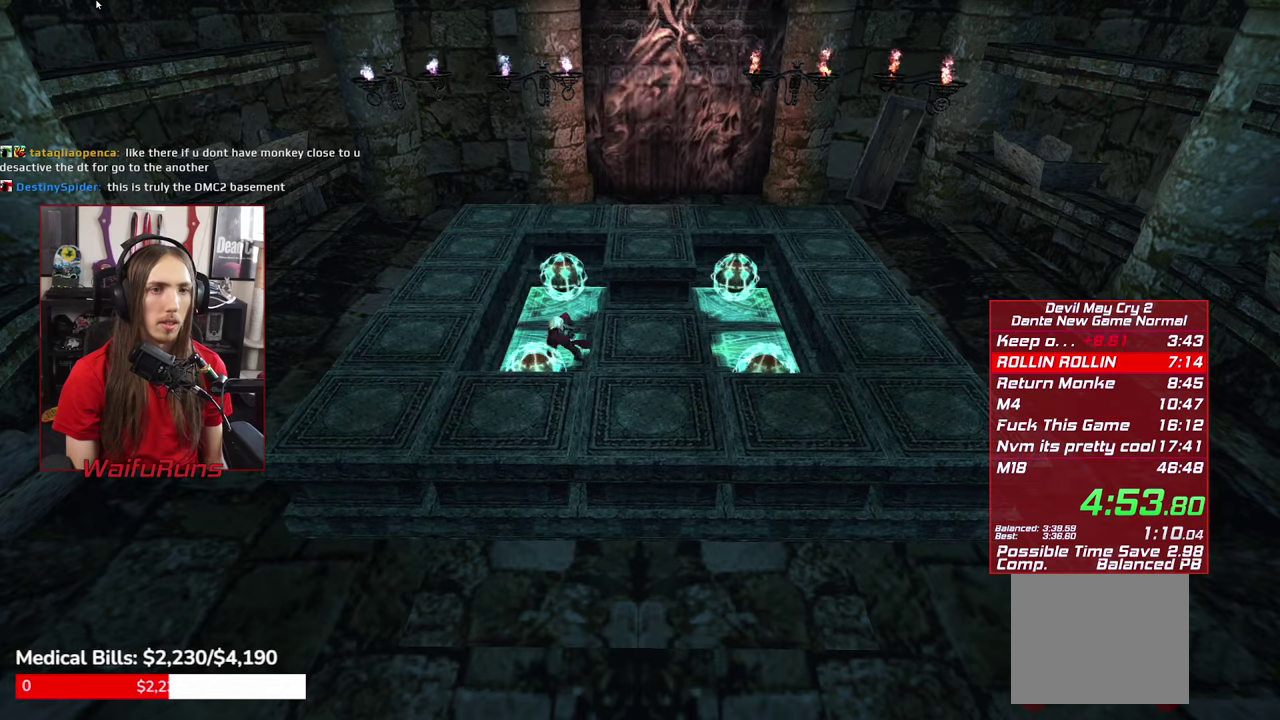
{"buttons": ["Y", "R1"], "left_stick": "down-left", "right_stick": "center", "events": [[34, "Y", "up"], [100, "left_stick", "down"], [250, "R1", "down"], [267, "Y", "down"], [367, "Y", "up"], [434, "Y", "down"], [434, "left_stick", "down-left"]]}